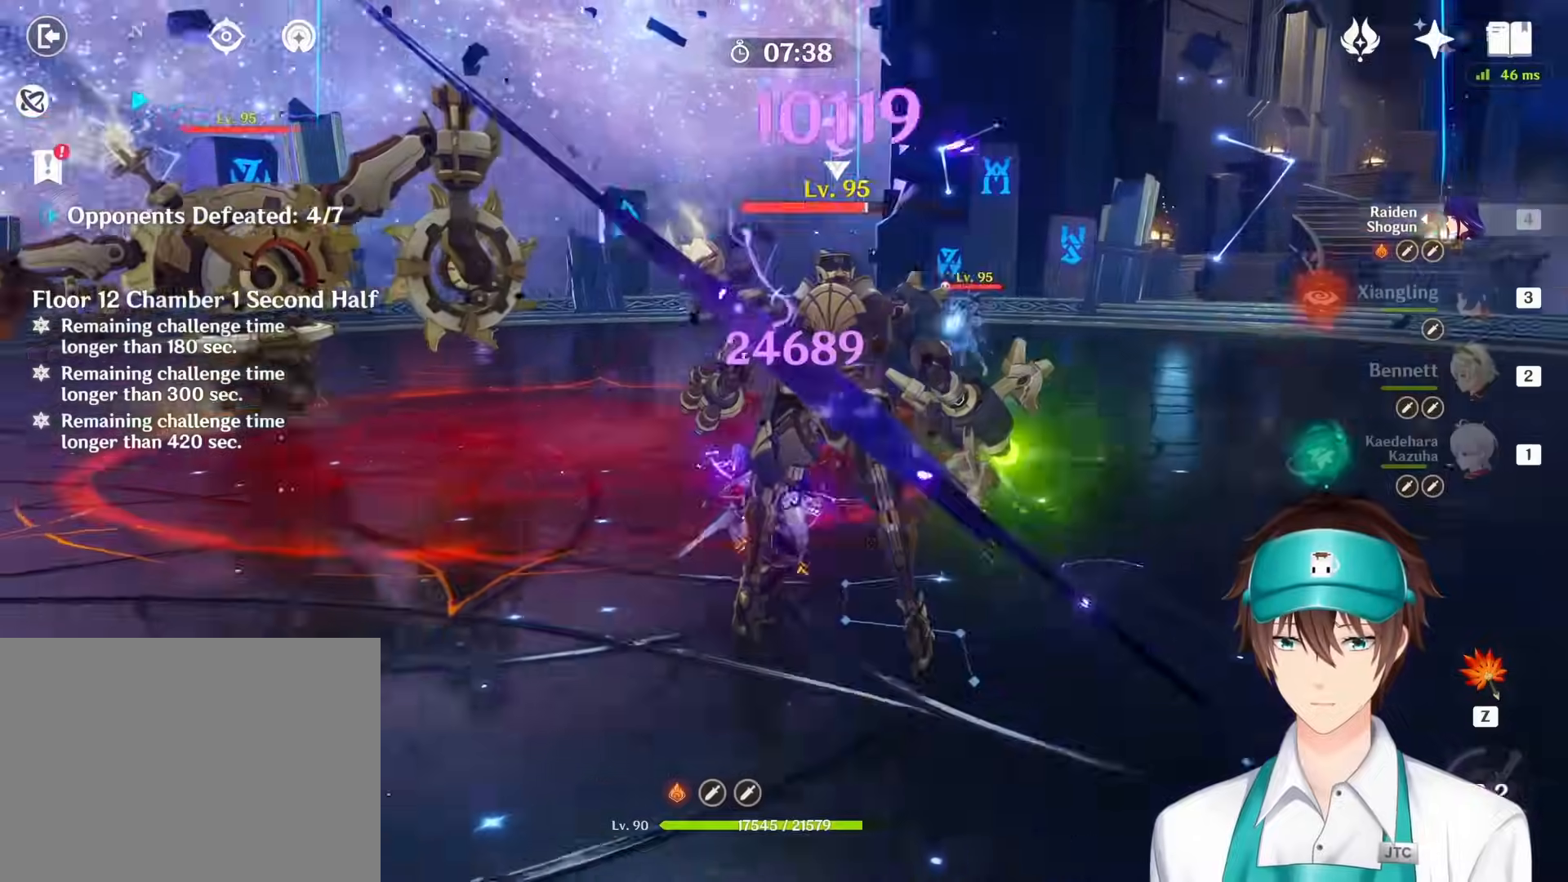
Gameplay with keyboard and mouse; each line is a JSON object with the keys and mouse buttons held at the frame after it. "events" lists presses ("down") and releases ("up") of "1", "2", "3", "4", "a", "ctrl", "d", "e", "q", "s", "shift", "space", "w", "mouse_left", "mouse_wheel", "mouse_right", "mouse_mb4" and "mouse_mb5" between this image and that frame as [ms after this image, input, new state], when the widget could be followed in between. "mouse_left", "mouse_wheel", "mouse_right", "mouse_mb4", "mouse_mb5" = the "left", "wheel", "right", "mb4", "mb5" buttons of the "mouse" list. No other keys are recorded. "wheel" means that the mouse wheel is clicked or scrolled. Mouse movement is not recorded. Not read: return.
{"keys": [], "mouse": [], "events": [[500, "mouse_right", "up"]]}
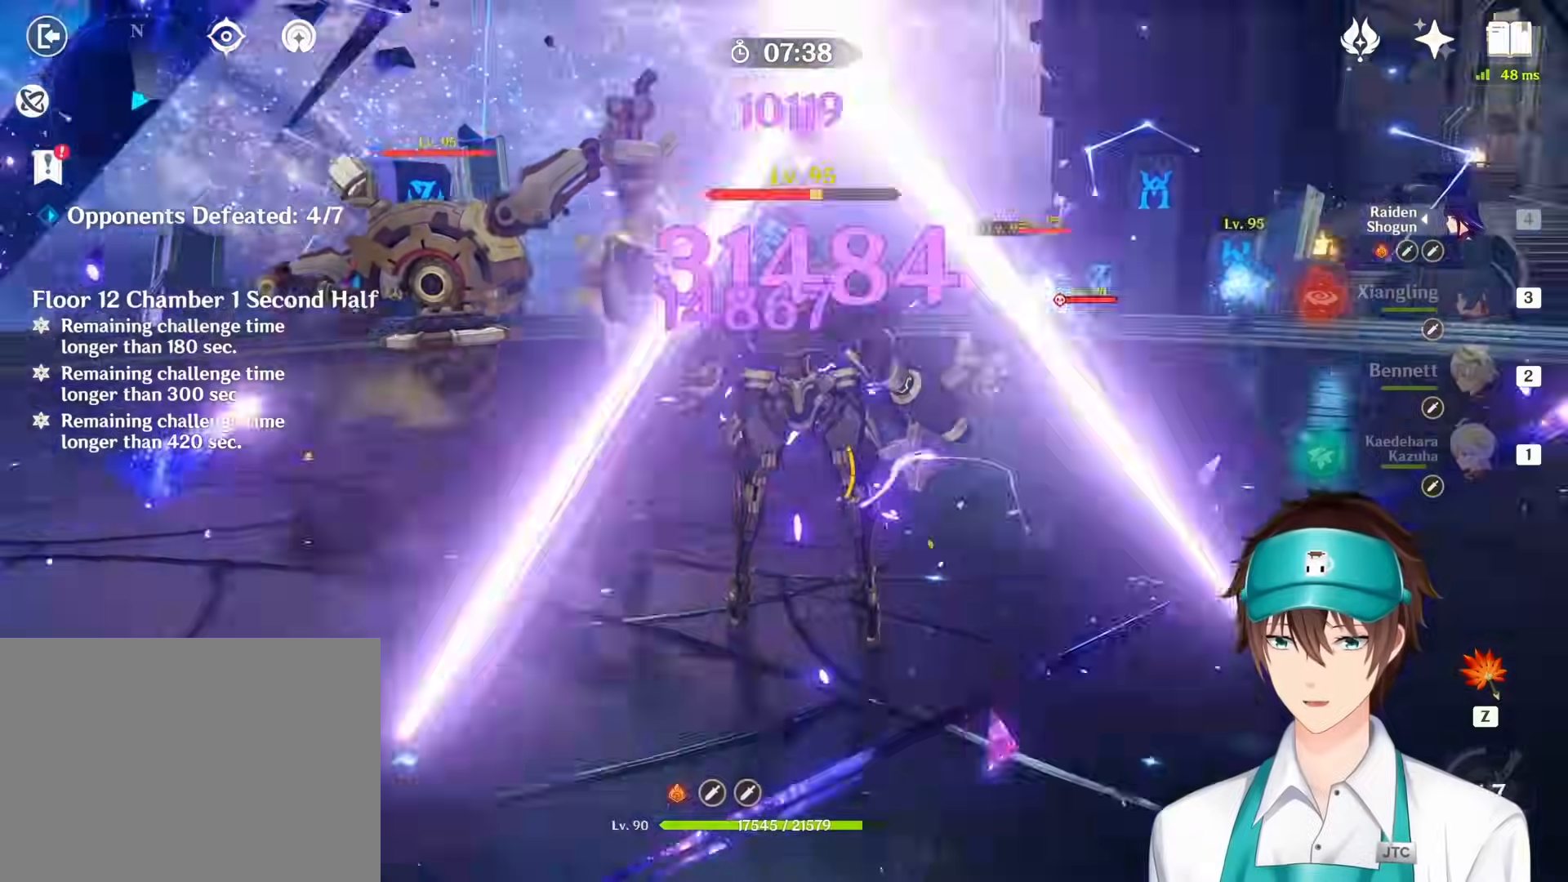
{"keys": [], "mouse": ["right"], "events": [[100, "mouse_right", "down"], [217, "mouse_right", "up"], [300, "mouse_right", "down"], [400, "mouse_right", "up"], [483, "mouse_right", "down"]]}
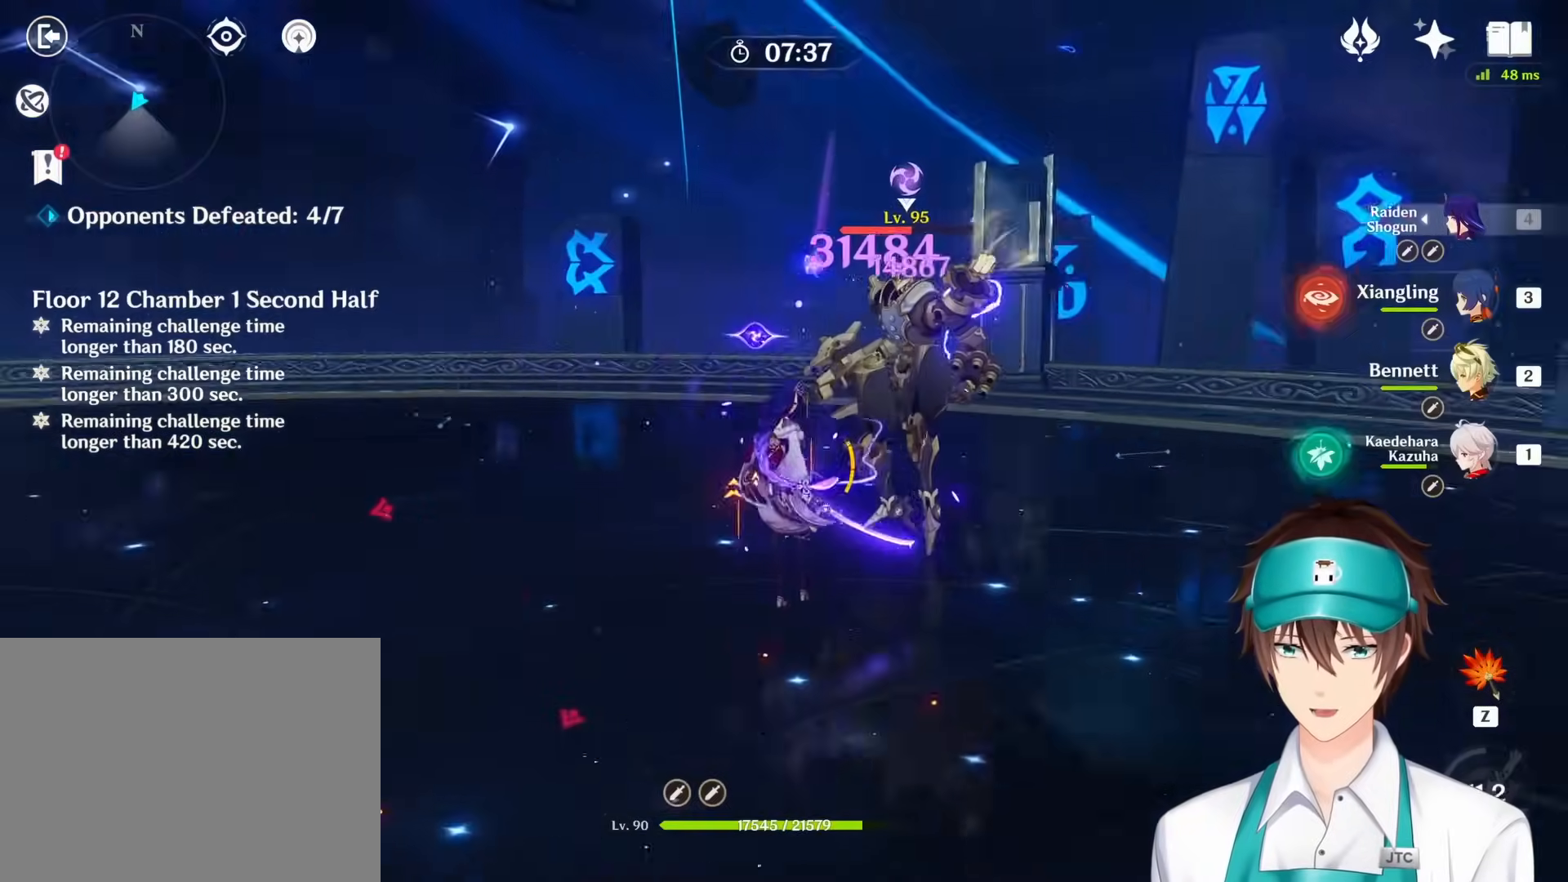
{"keys": ["s"], "mouse": [], "events": [[67, "mouse_right", "up"], [150, "mouse_right", "down"], [250, "mouse_right", "up"], [333, "mouse_right", "down"], [433, "mouse_right", "up"], [483, "s", "down"]]}
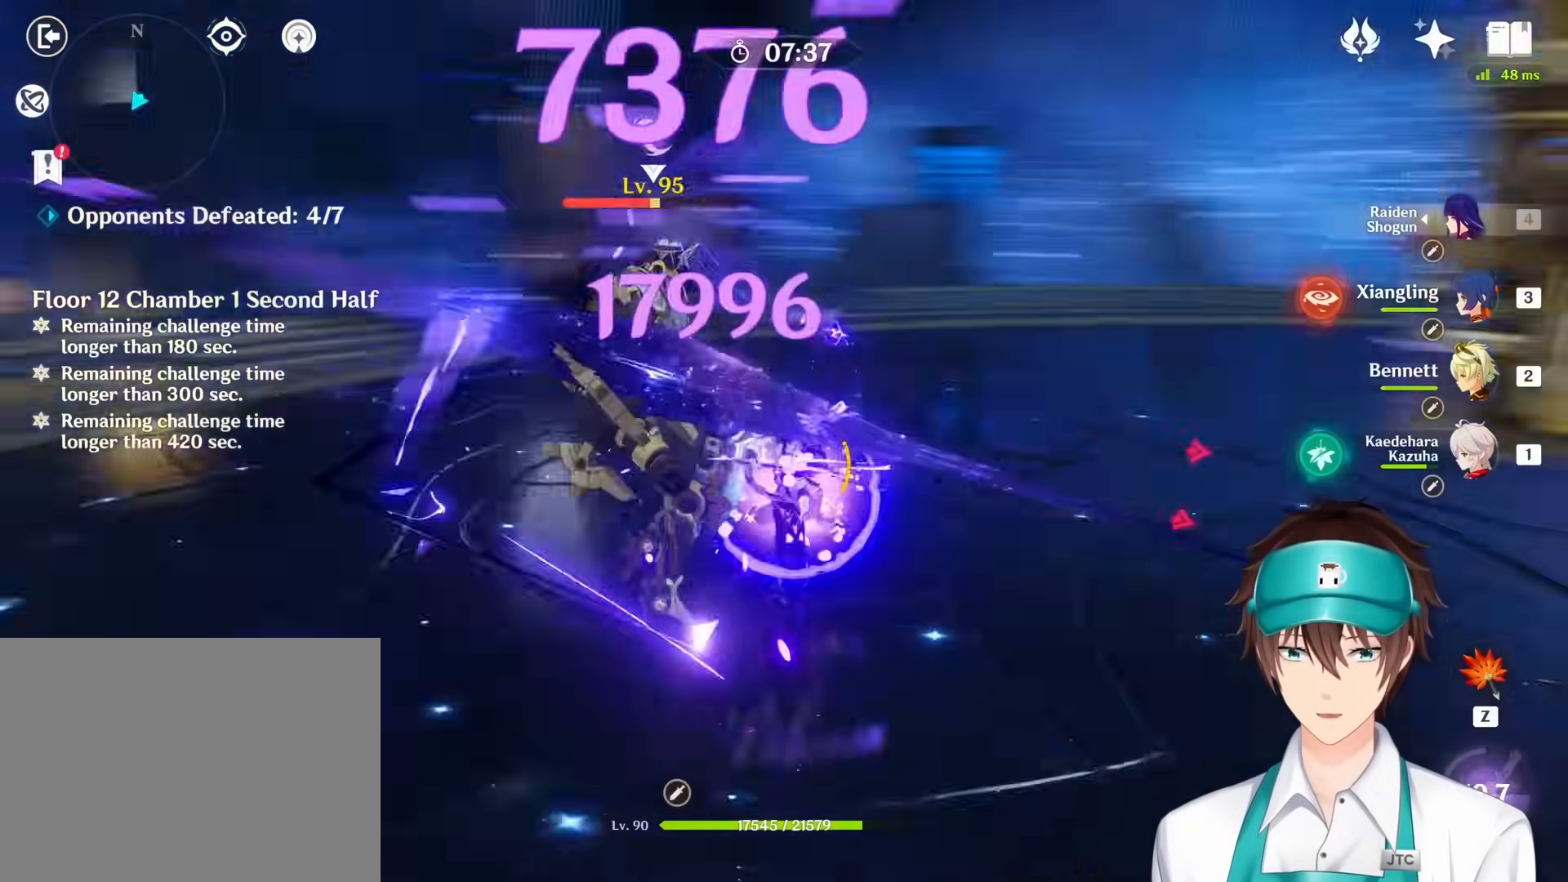
{"keys": ["s"], "mouse": [], "events": [[17, "mouse_right", "down"], [117, "mouse_right", "up"], [133, "space", "down"], [317, "space", "up"]]}
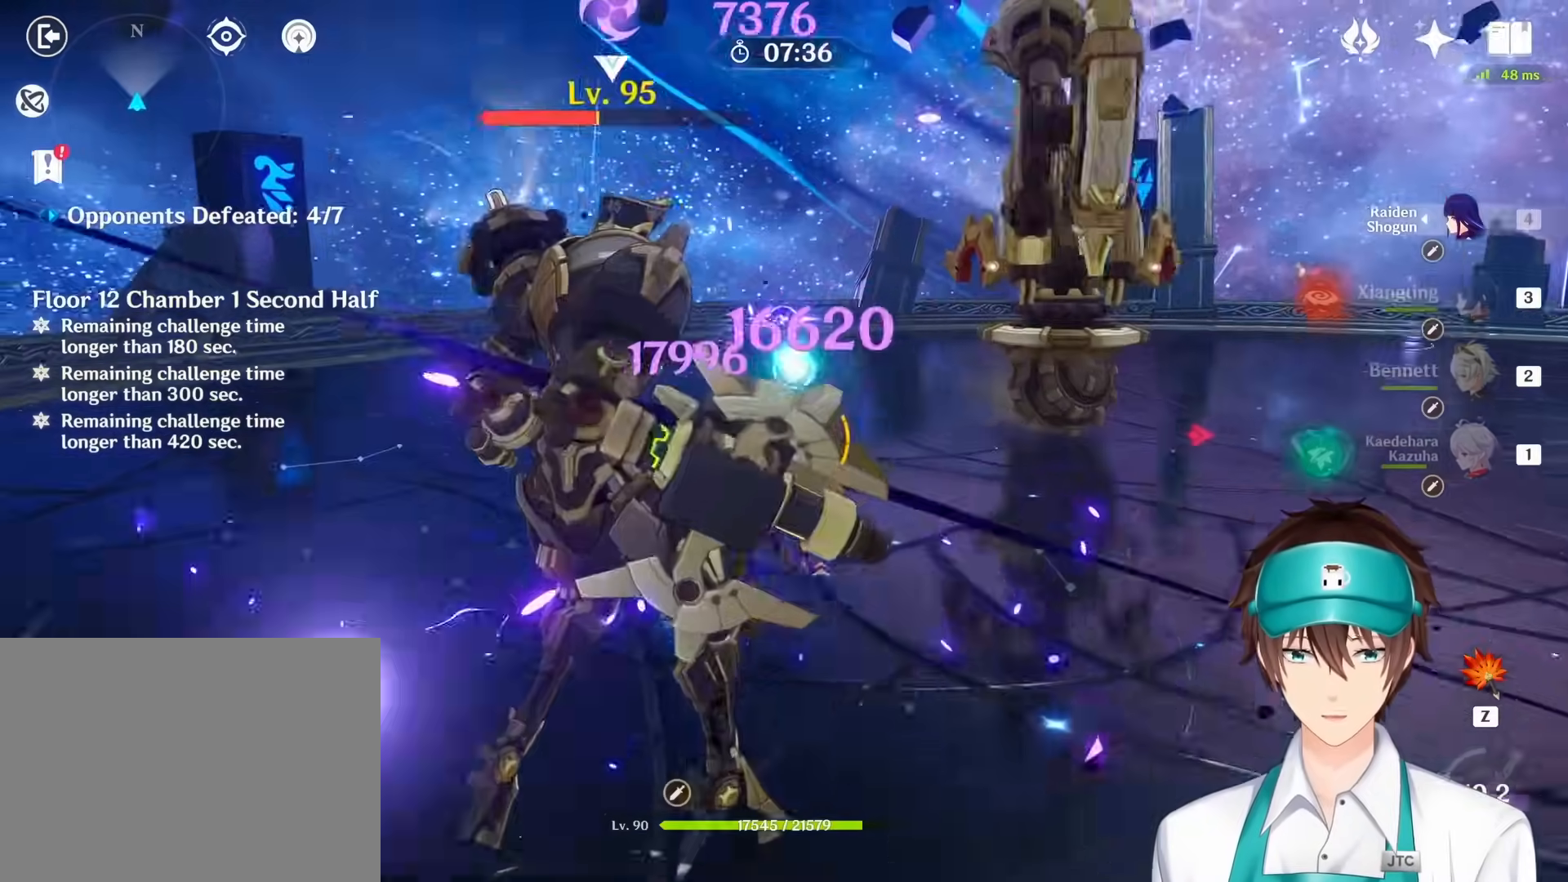
{"keys": ["s"], "mouse": [], "events": [[200, "space", "down"], [350, "space", "up"]]}
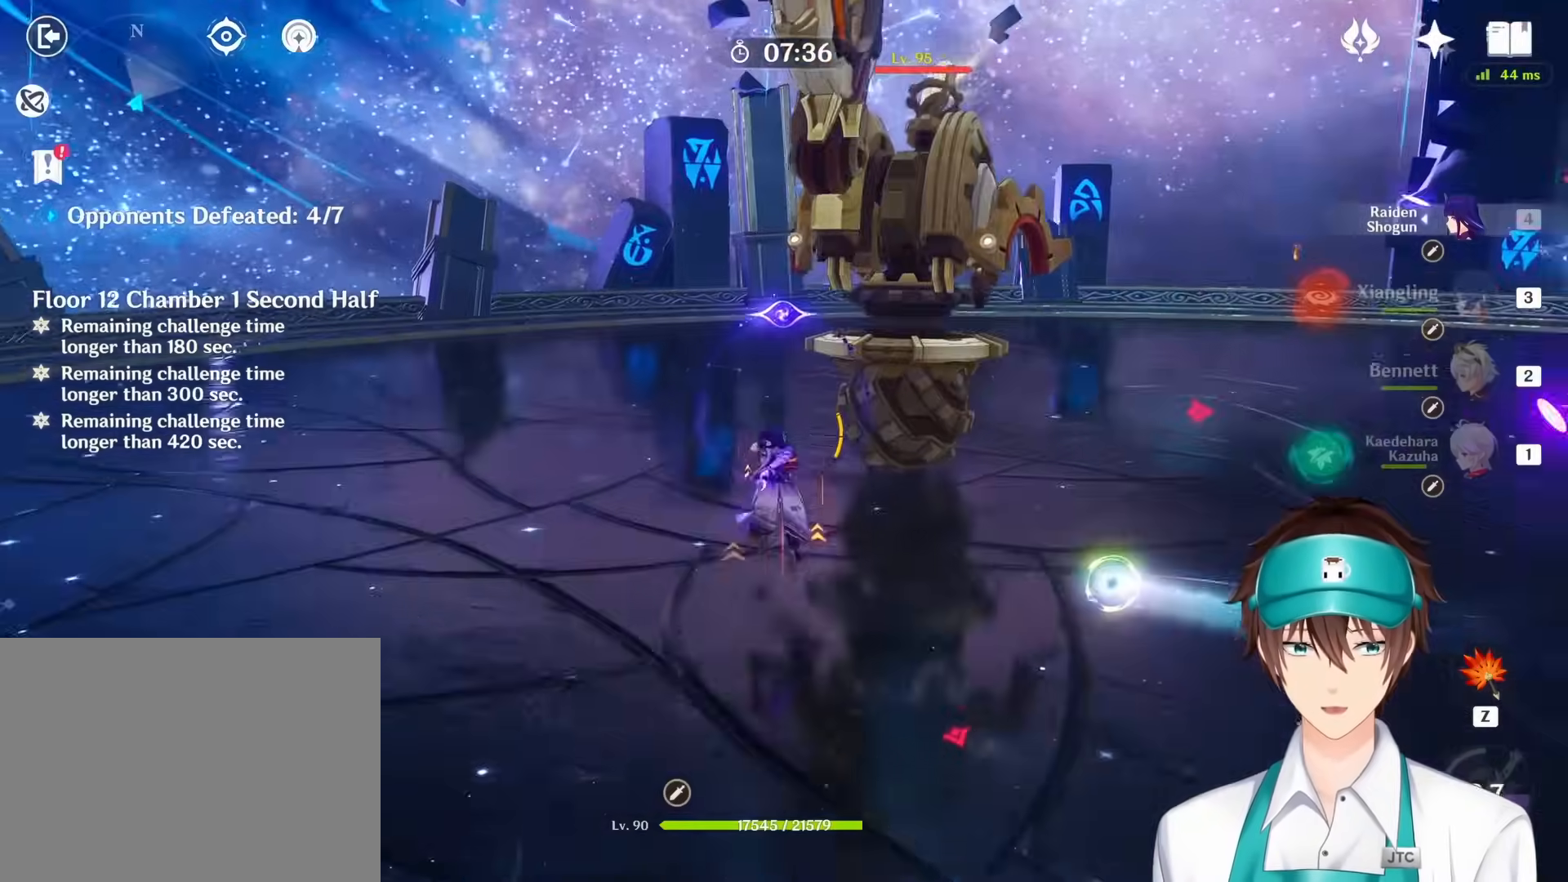
{"keys": ["s"], "mouse": [], "events": []}
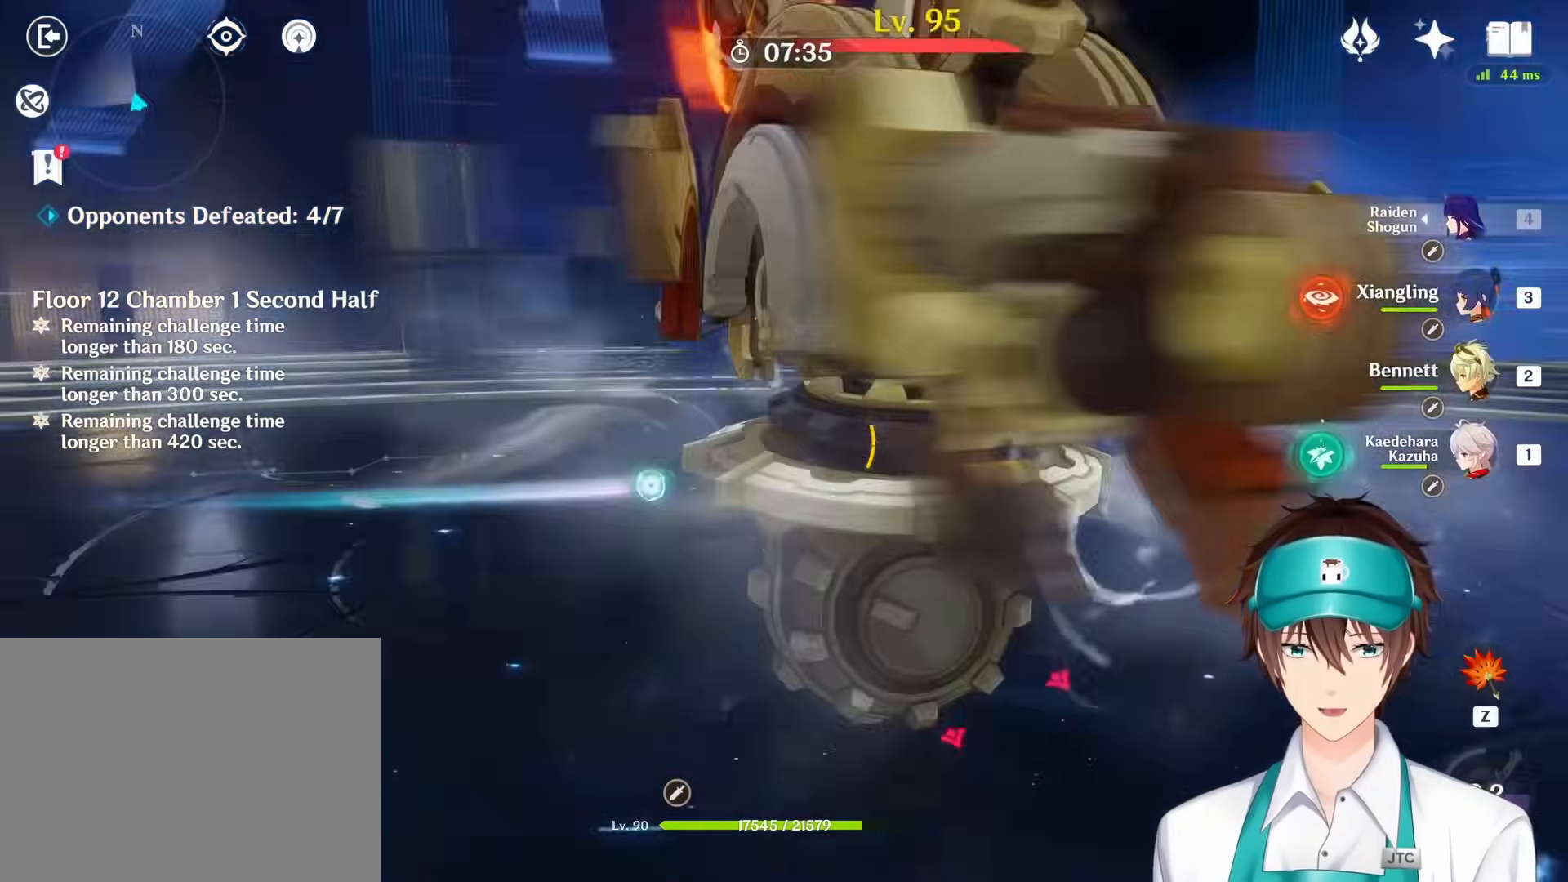
{"keys": ["s"], "mouse": [], "events": [[50, "3", "down"], [167, "3", "up"], [300, "e", "down"], [400, "e", "up"]]}
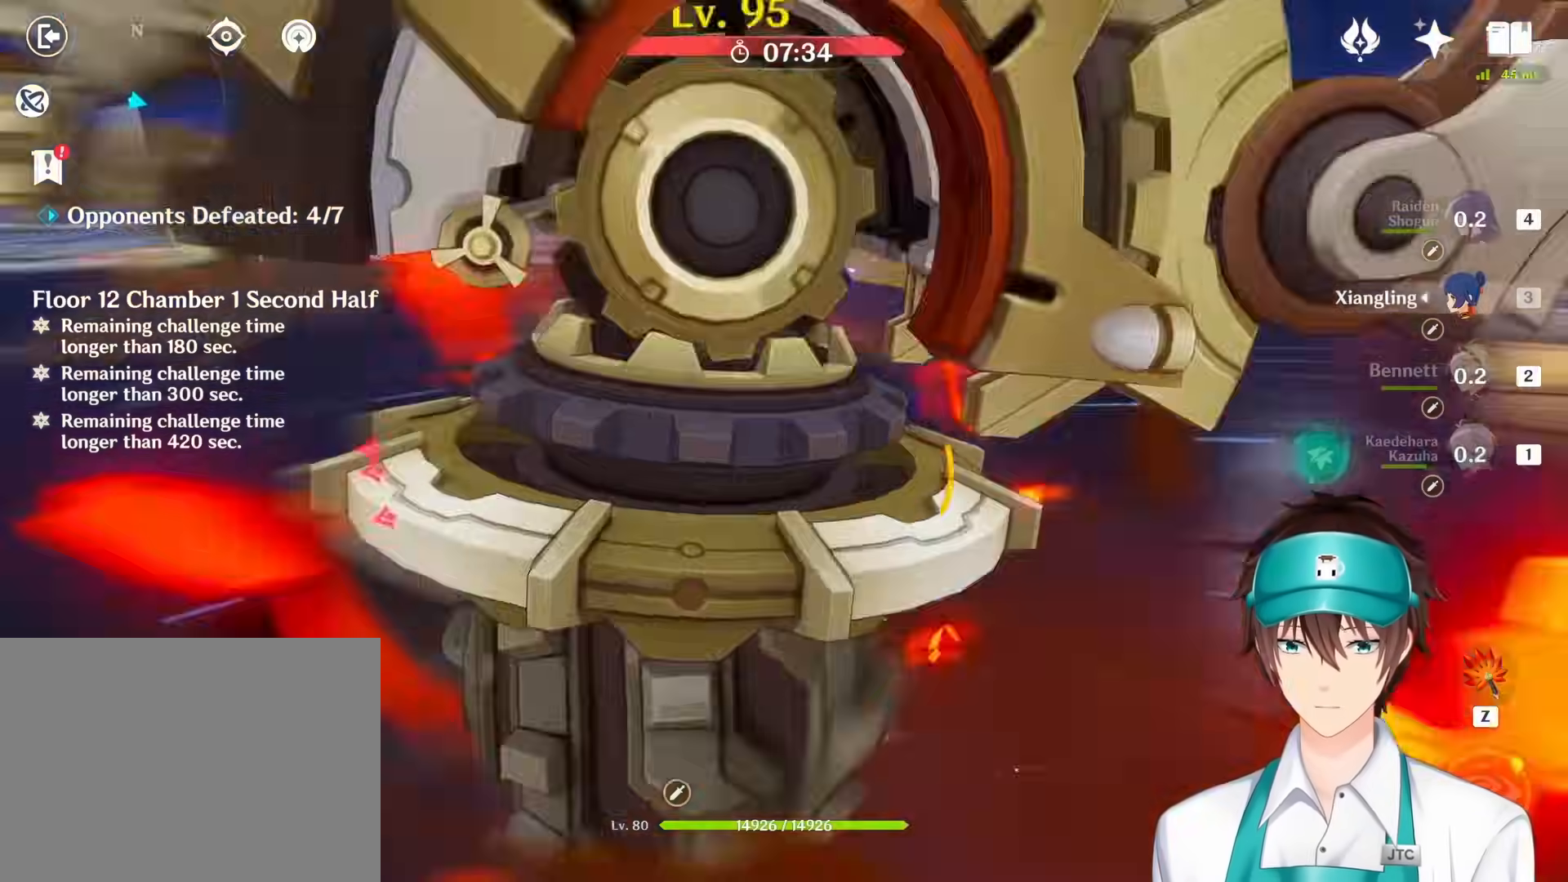
{"keys": ["s"], "mouse": [], "events": [[133, "e", "down"], [233, "e", "up"], [333, "e", "down"], [400, "mouse_mb4", "down"], [433, "e", "up"], [483, "mouse_mb4", "up"]]}
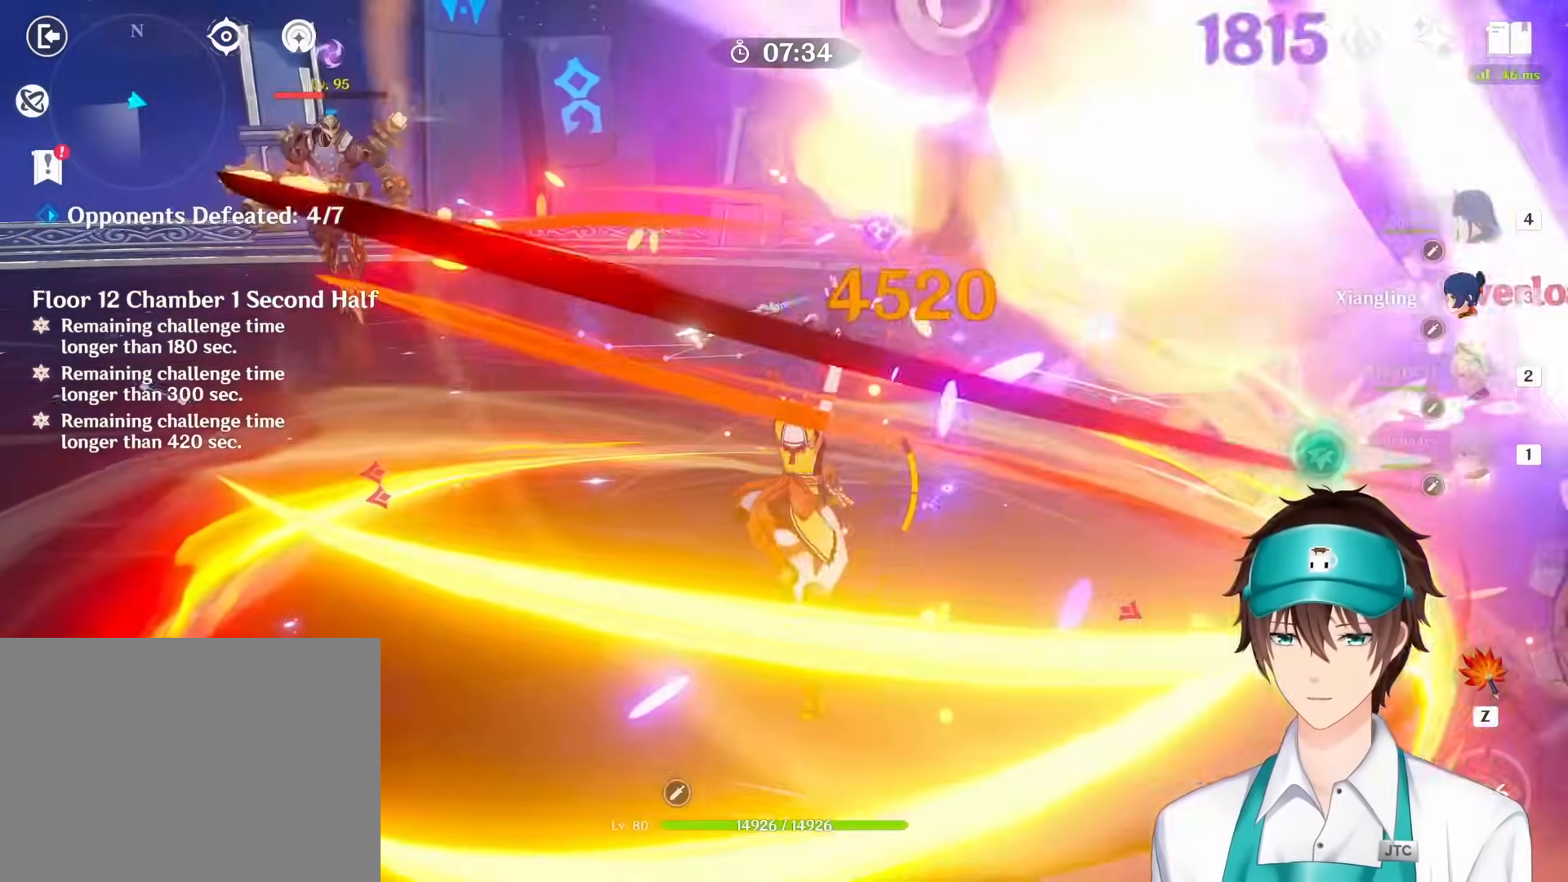
{"keys": ["s"], "mouse": [], "events": [[67, "e", "down"], [83, "w", "down"], [167, "e", "up"], [200, "w", "up"], [317, "mouse_right", "down"], [333, "w", "down"], [383, "mouse_right", "up"], [467, "w", "up"]]}
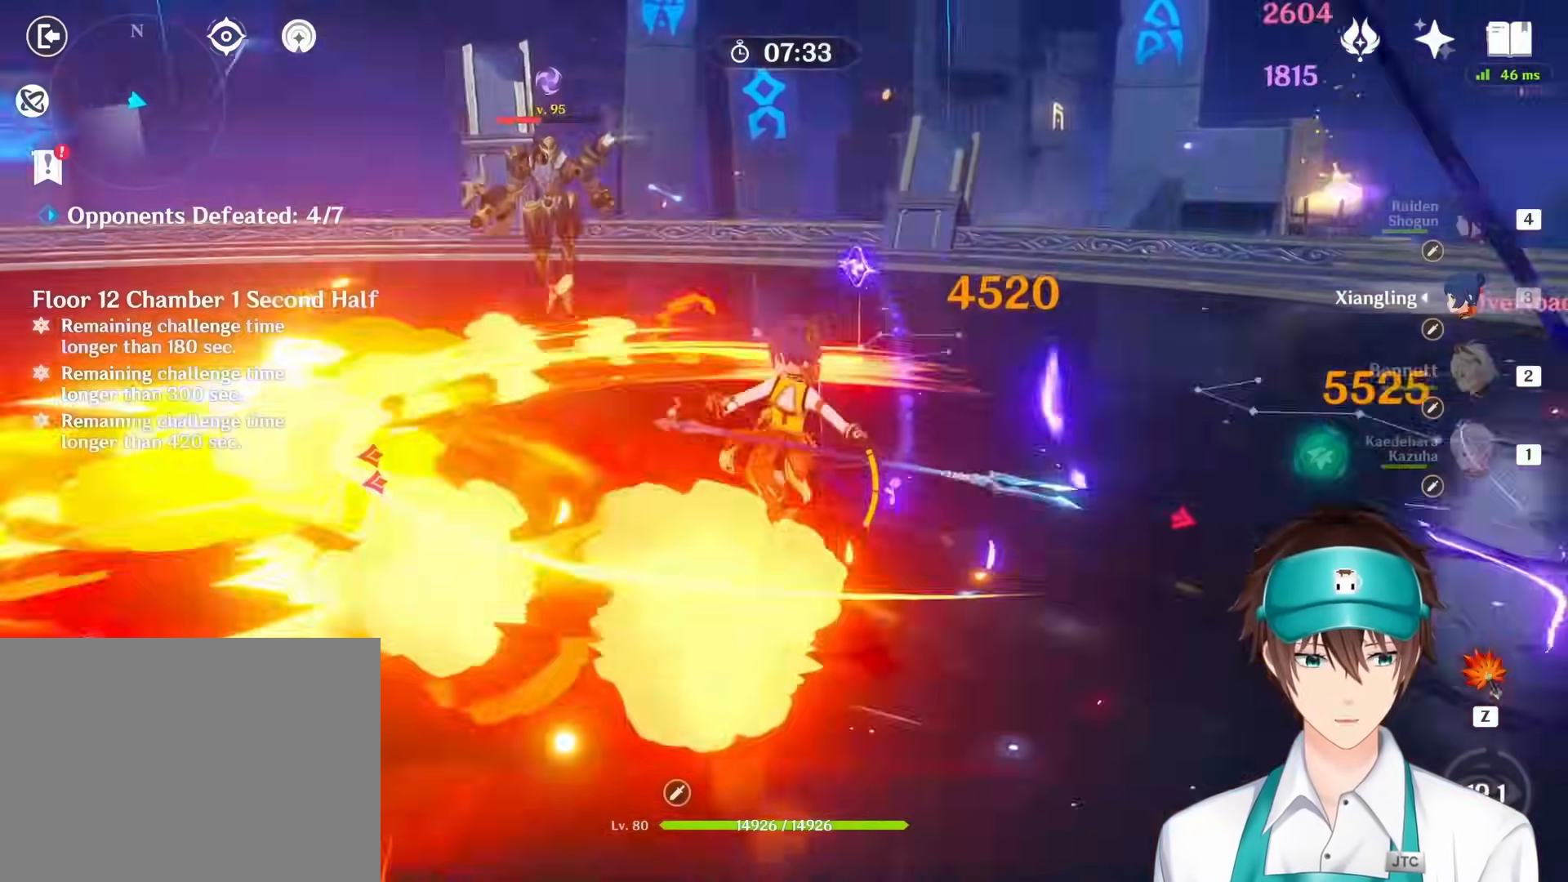
{"keys": ["s"], "mouse": [], "events": [[50, "mouse_right", "down"], [150, "mouse_right", "up"], [283, "mouse_right", "down"], [383, "mouse_right", "up"], [400, "4", "down"], [500, "4", "up"]]}
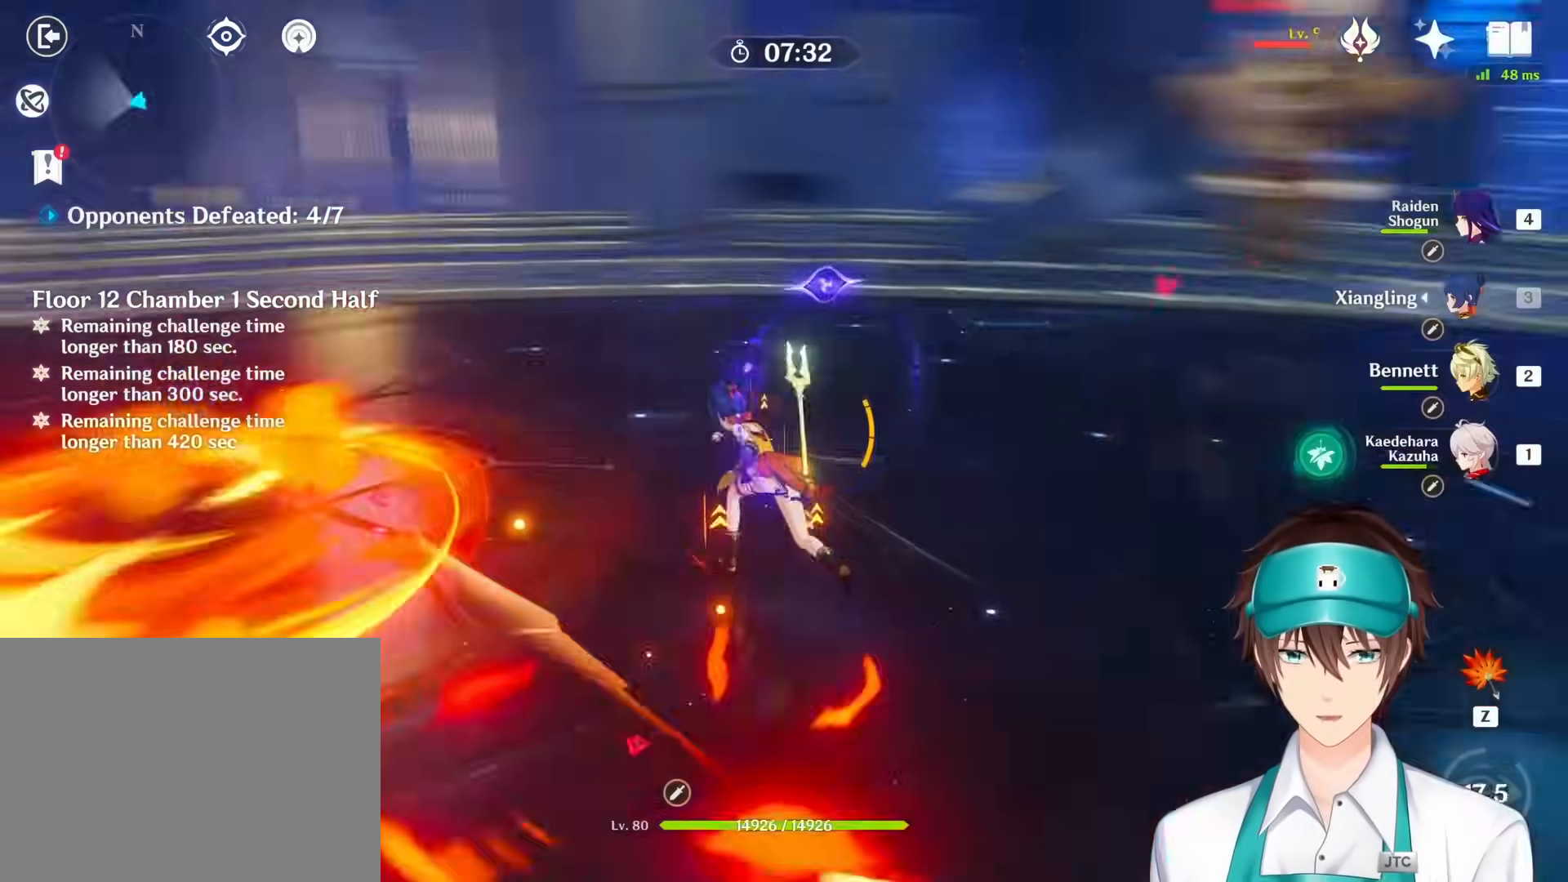
{"keys": ["s"], "mouse": [], "events": [[167, "space", "down"], [250, "ctrl", "down"], [300, "ctrl", "up"], [317, "space", "up"]]}
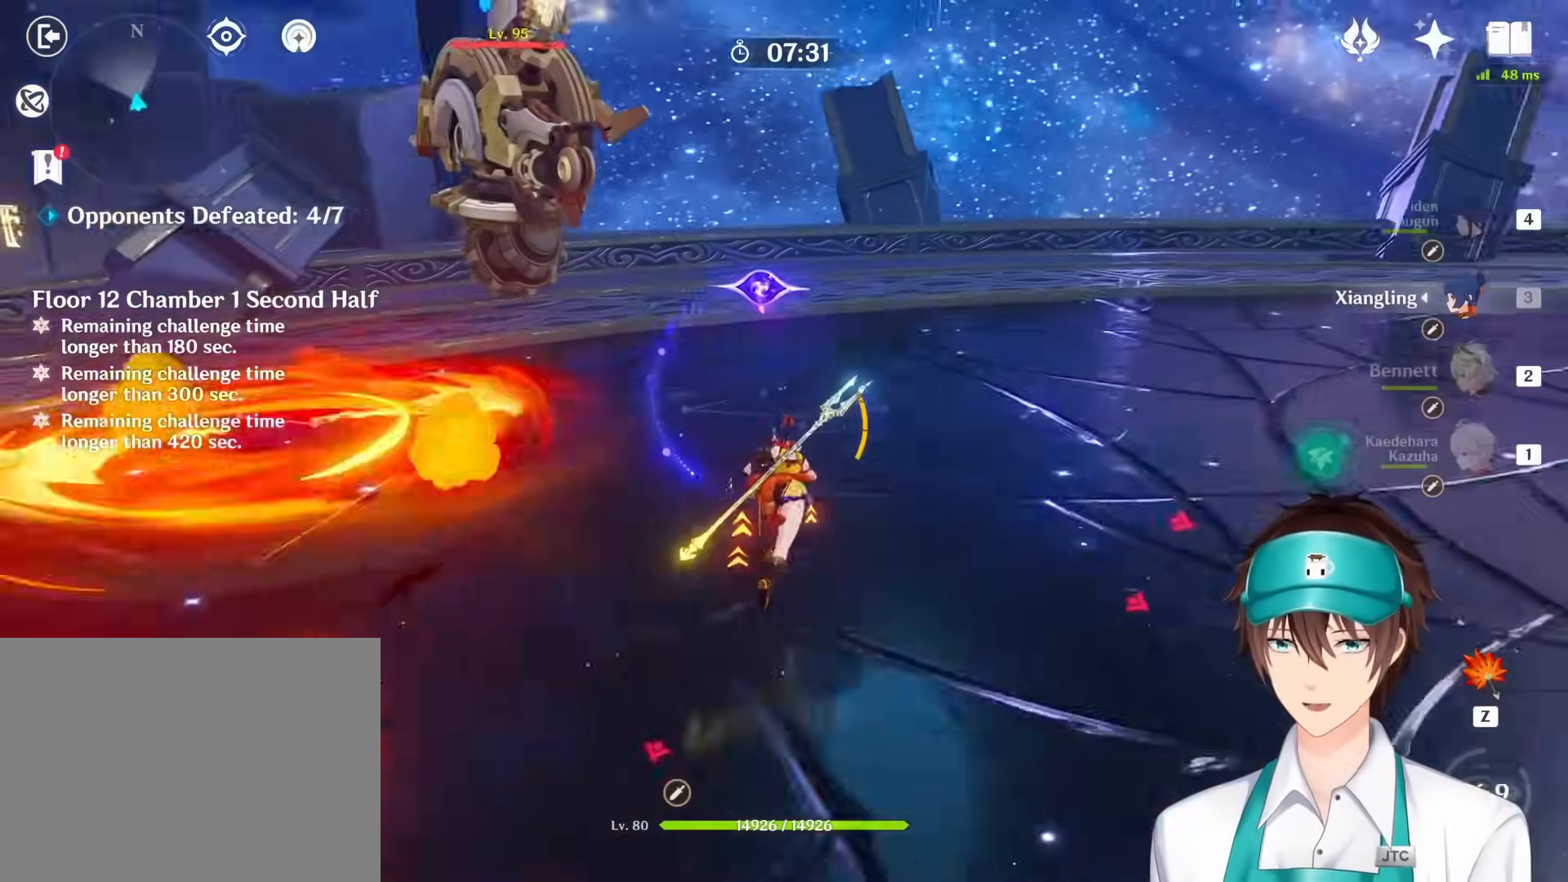
{"keys": ["1", "s"], "mouse": [], "events": [[500, "1", "down"]]}
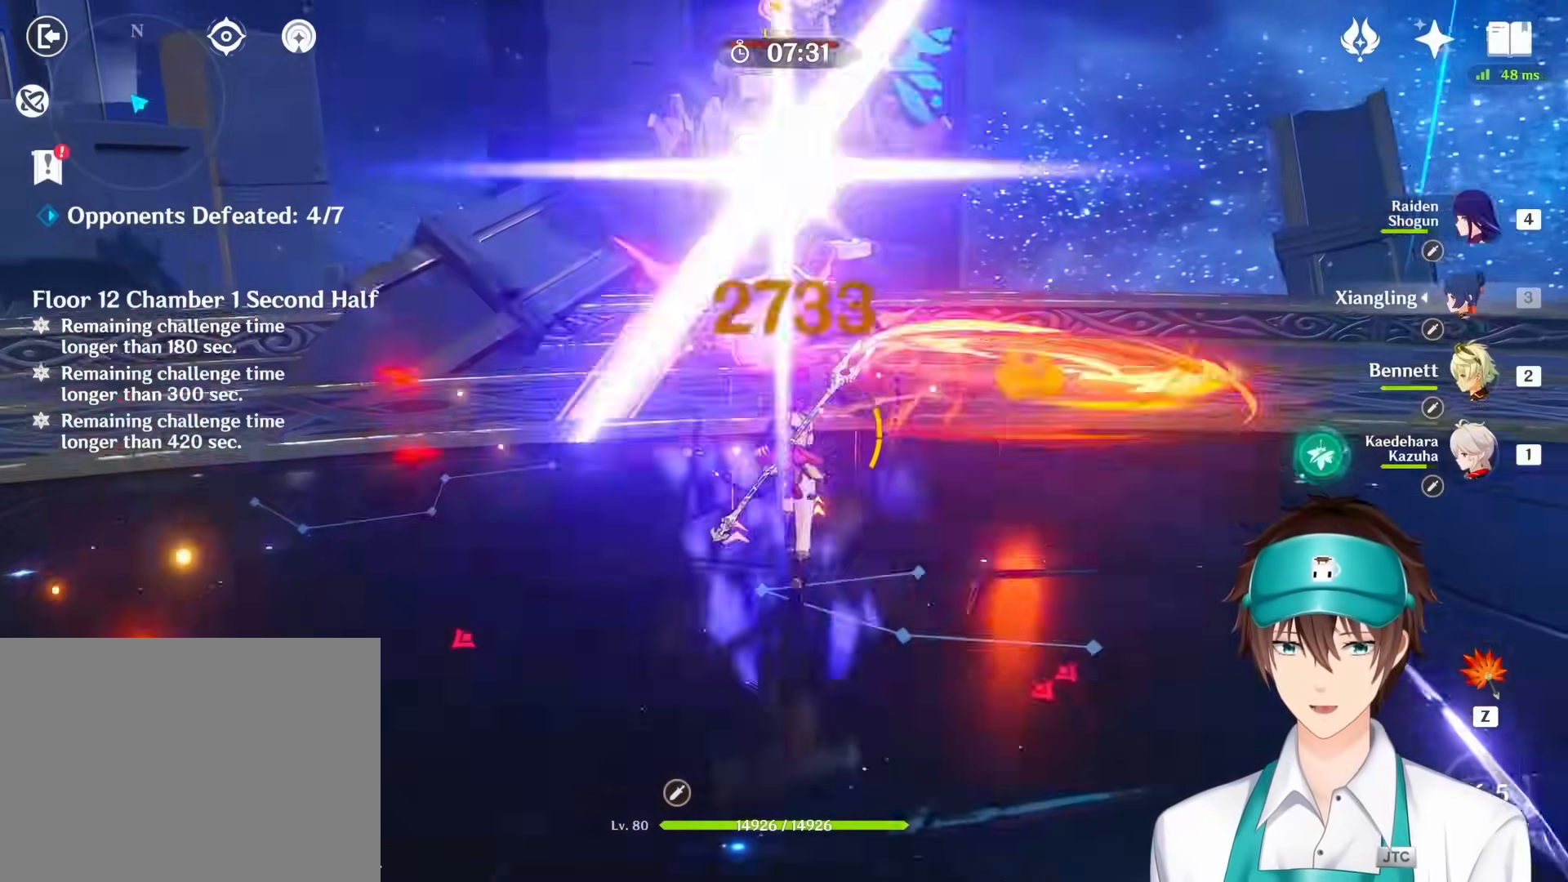
{"keys": [], "mouse": [], "events": [[100, "1", "up"], [350, "q", "down"], [383, "s", "up"], [467, "mouse_right", "down"], [467, "q", "up"], [500, "mouse_right", "up"]]}
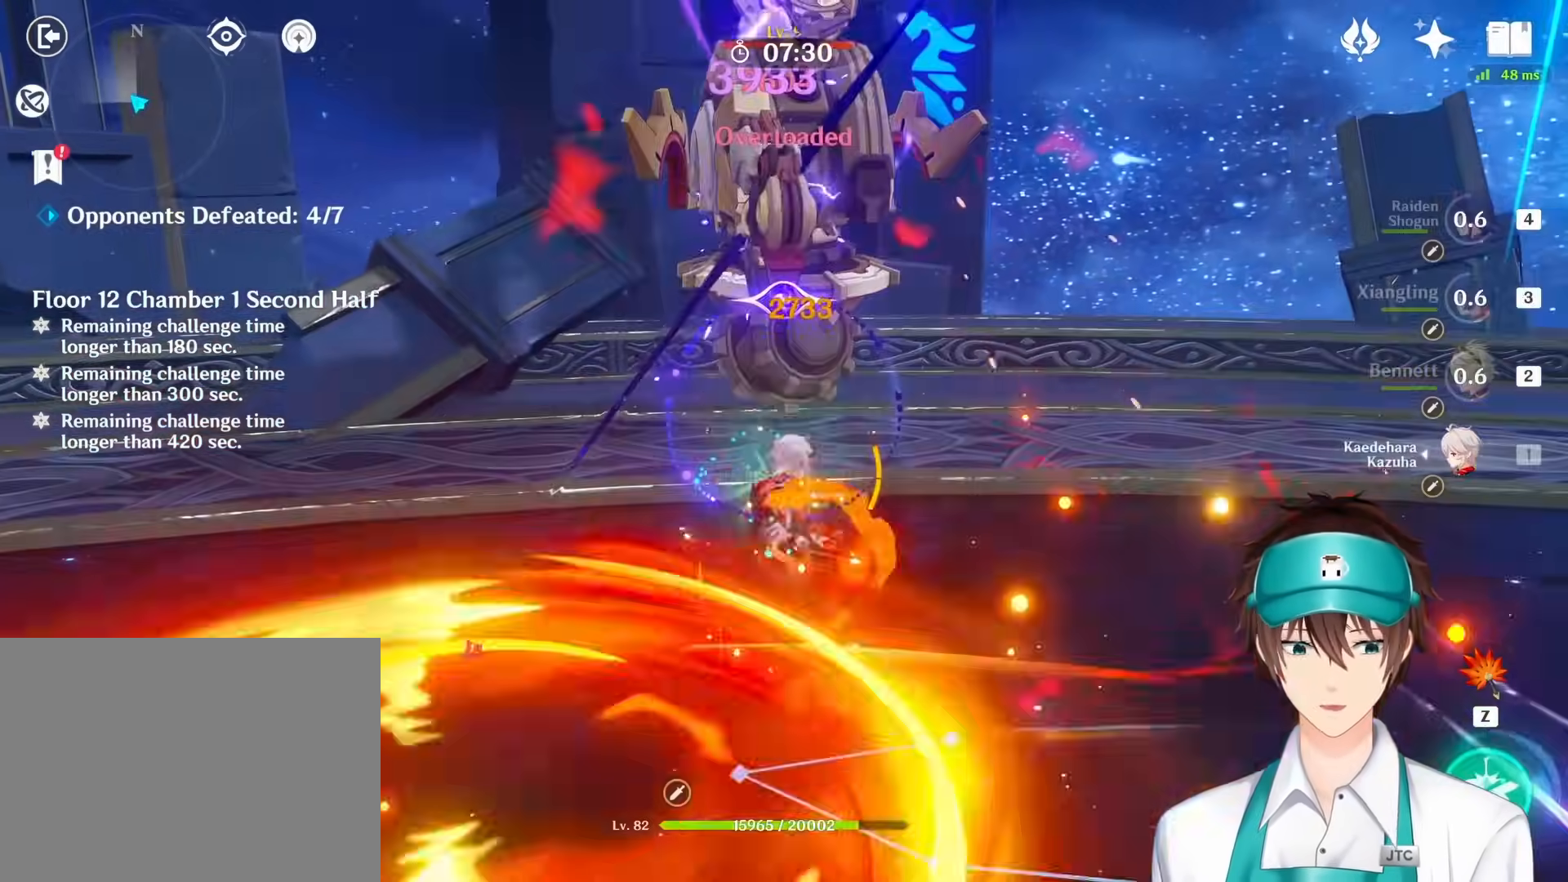
{"keys": [], "mouse": [], "events": [[133, "mouse_left", "down"], [200, "mouse_left", "up"], [217, "mouse_wheel", "down"], [233, "mouse_right", "down"], [267, "e", "down"], [267, "mouse_right", "up"], [283, "mouse_wheel", "up"], [300, "d", "down"], [350, "d", "up"], [367, "e", "up"]]}
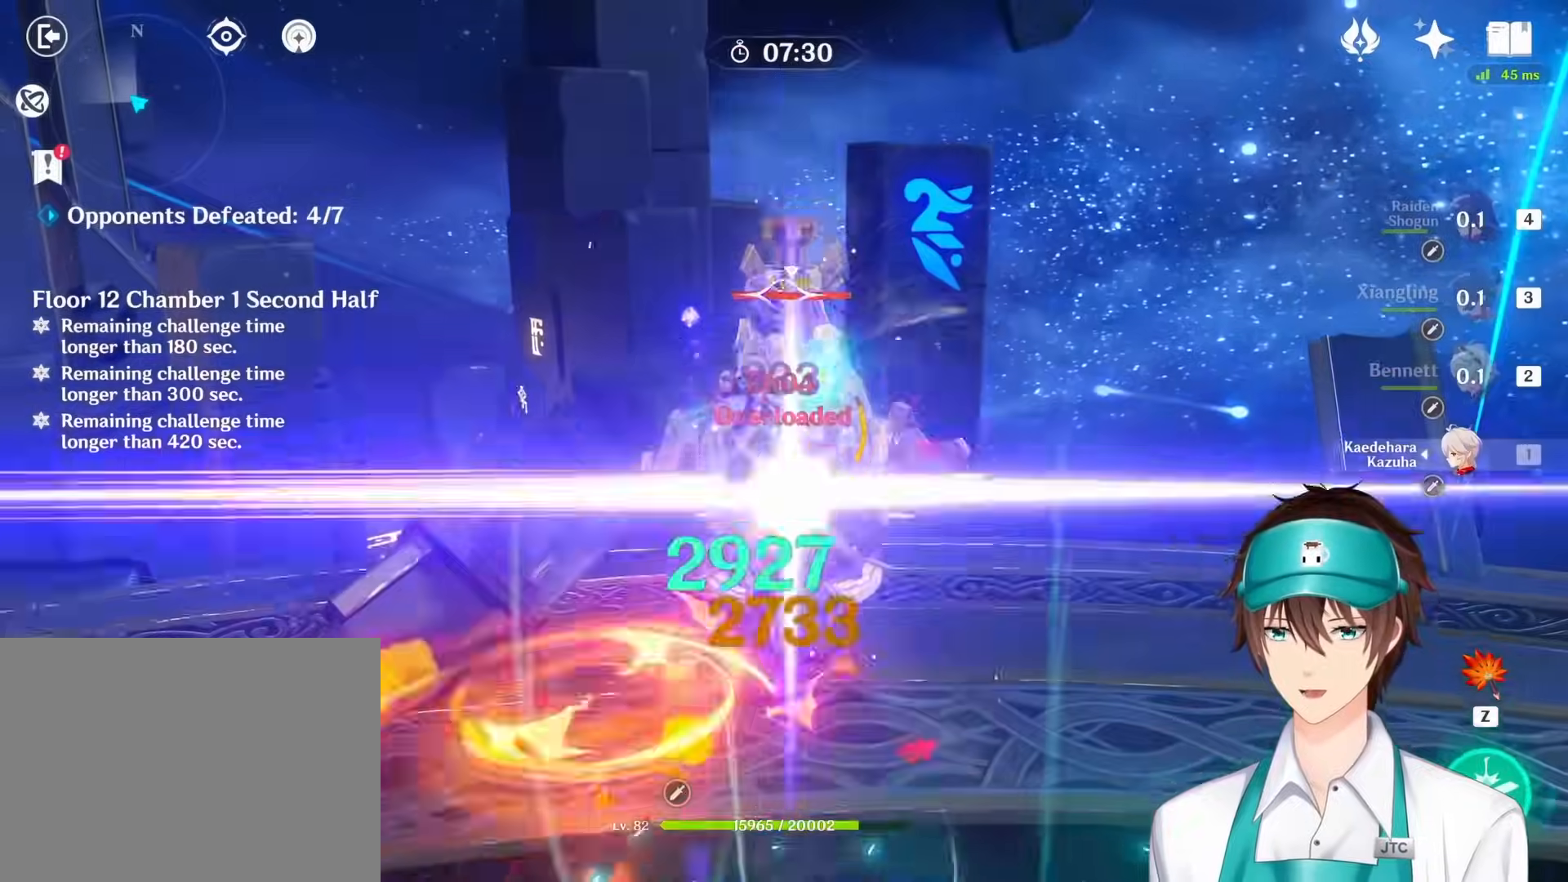
{"keys": [], "mouse": ["right"], "events": [[100, "mouse_right", "down"], [133, "e", "down"], [167, "mouse_right", "up"], [217, "e", "up"], [267, "mouse_right", "down"], [317, "e", "down"], [367, "mouse_right", "up"], [417, "e", "up"], [433, "mouse_right", "down"]]}
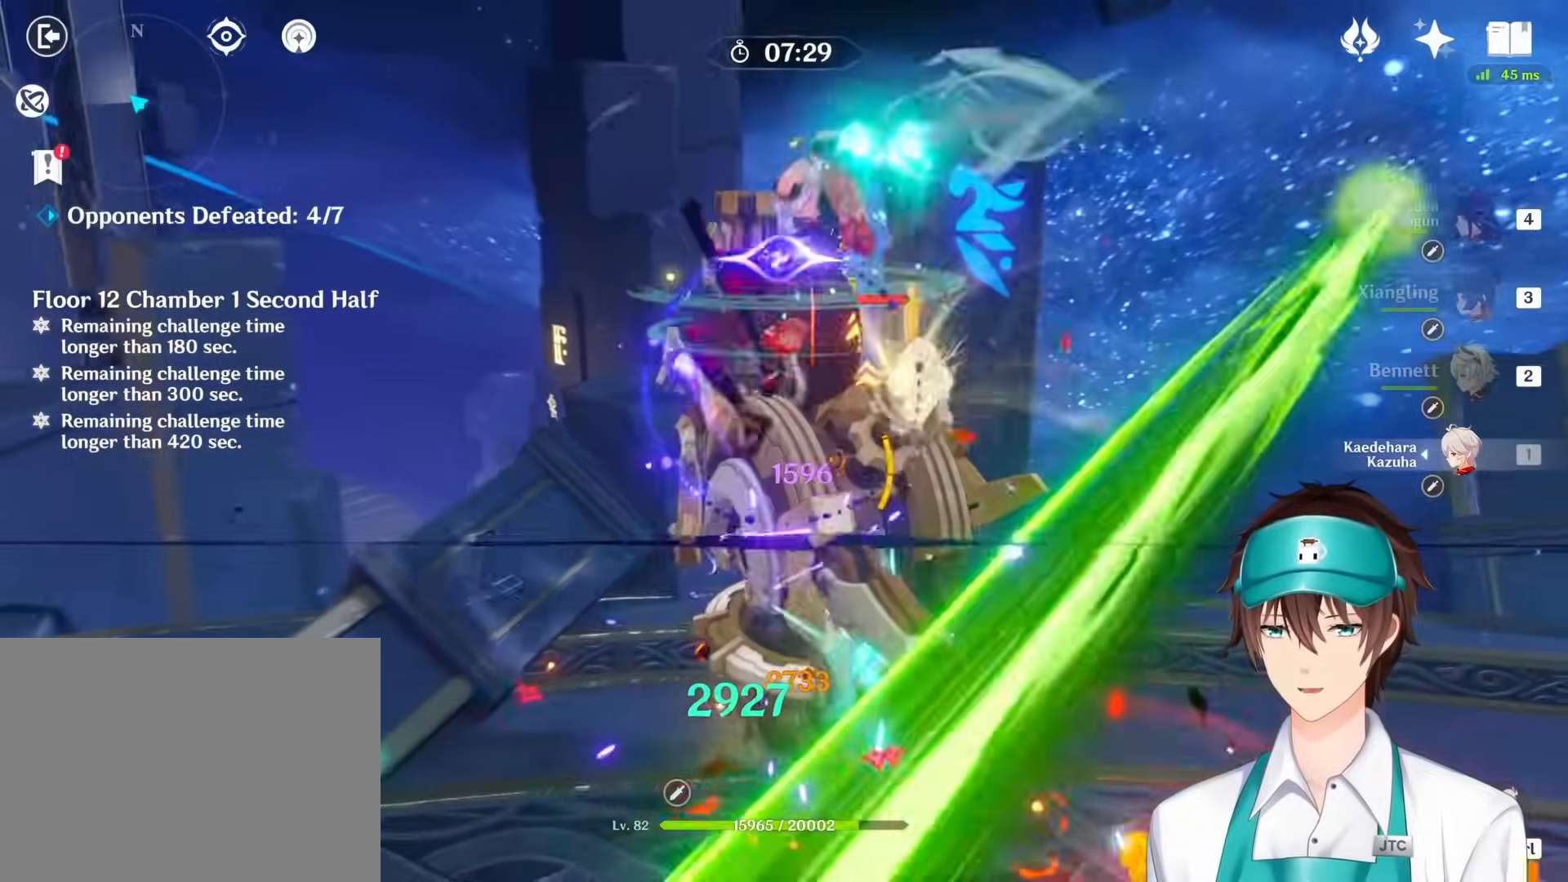
{"keys": [], "mouse": [], "events": [[50, "mouse_right", "up"], [117, "mouse_right", "down"], [217, "mouse_right", "up"], [283, "mouse_right", "down"], [283, "w", "down"], [317, "a", "down"], [317, "ctrl", "down"], [350, "e", "down"], [400, "a", "up"], [400, "mouse_right", "up"], [417, "w", "up"], [433, "ctrl", "up"], [450, "e", "up"]]}
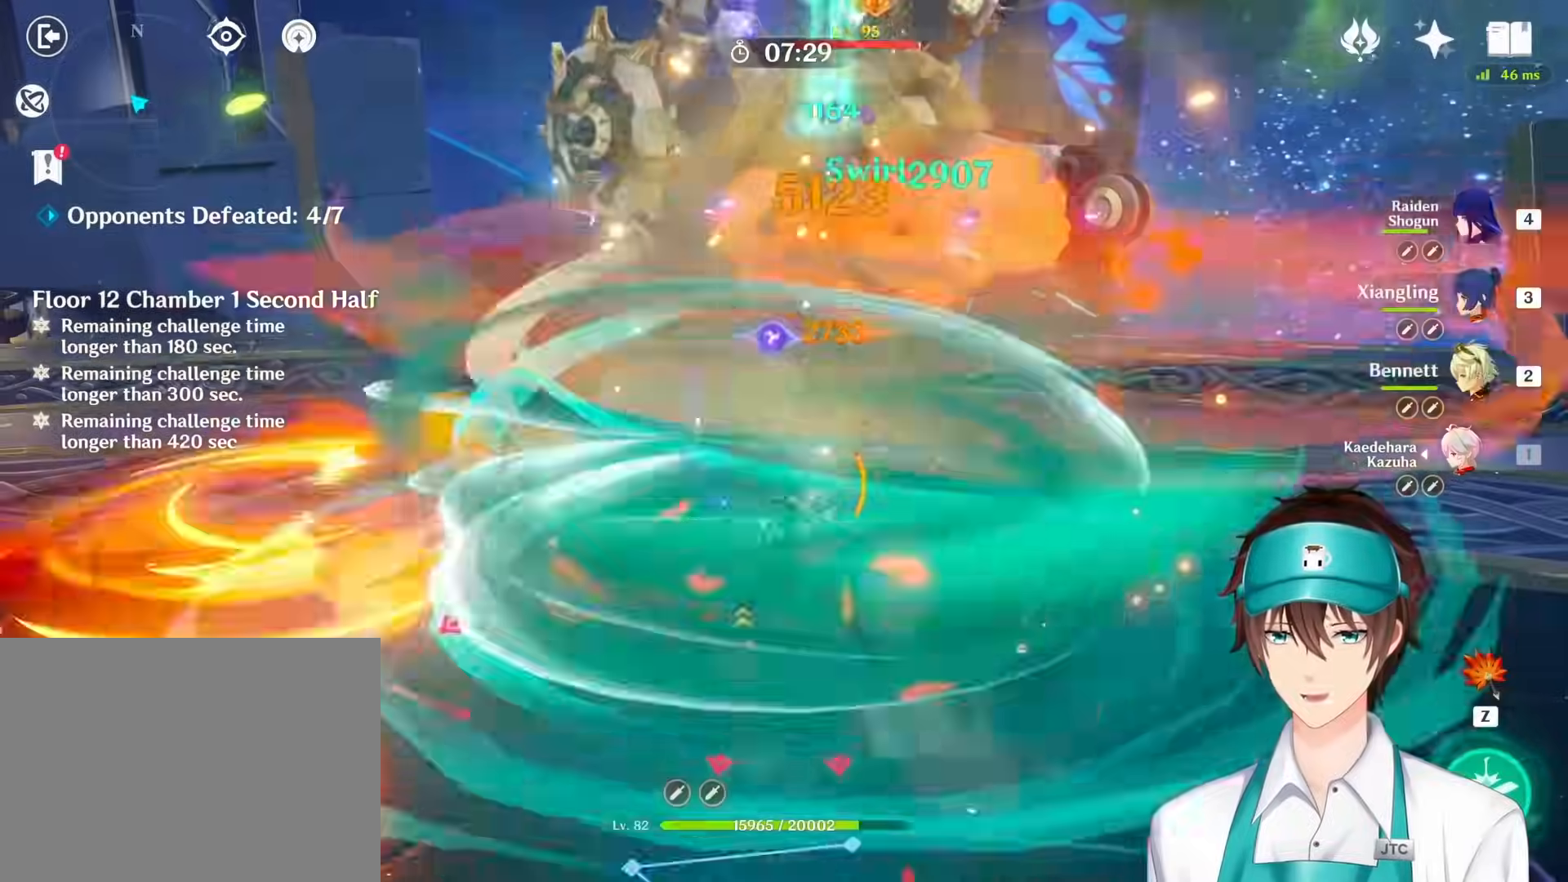
{"keys": ["s"], "mouse": ["right"], "events": [[17, "e", "down"], [17, "mouse_right", "down"], [67, "ctrl", "down"], [67, "e", "up"], [67, "mouse_wheel", "down"], [67, "s", "down"], [67, "space", "down"], [100, "a", "down"], [100, "ctrl", "up"], [150, "a", "up"], [167, "mouse_right", "up"], [167, "space", "up"], [183, "1", "down"], [183, "mouse_wheel", "up"], [267, "mouse_right", "down"], [283, "1", "up"], [333, "4", "down"], [367, "4", "up"], [367, "mouse_right", "up"], [467, "mouse_right", "down"]]}
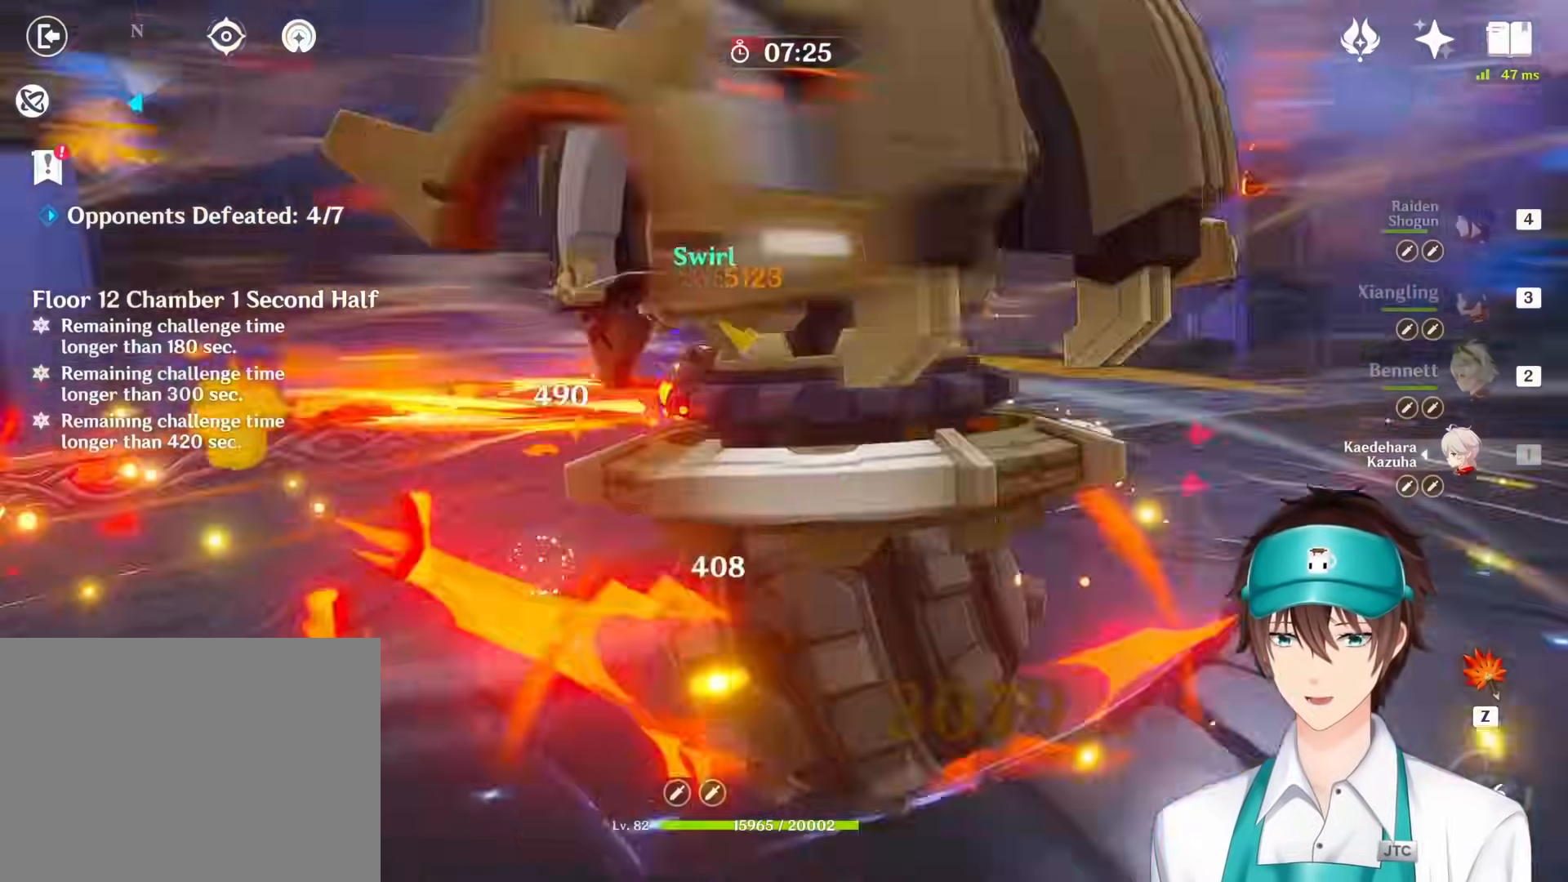
{"keys": ["ctrl", "s"], "mouse": ["wheel", "right"], "events": [[50, "mouse_right", "up"], [117, "mouse_right", "down"], [233, "mouse_right", "up"], [317, "mouse_right", "down"], [417, "mouse_right", "up"], [450, "mouse_right", "down"], [450, "mouse_wheel", "down"], [467, "ctrl", "down"]]}
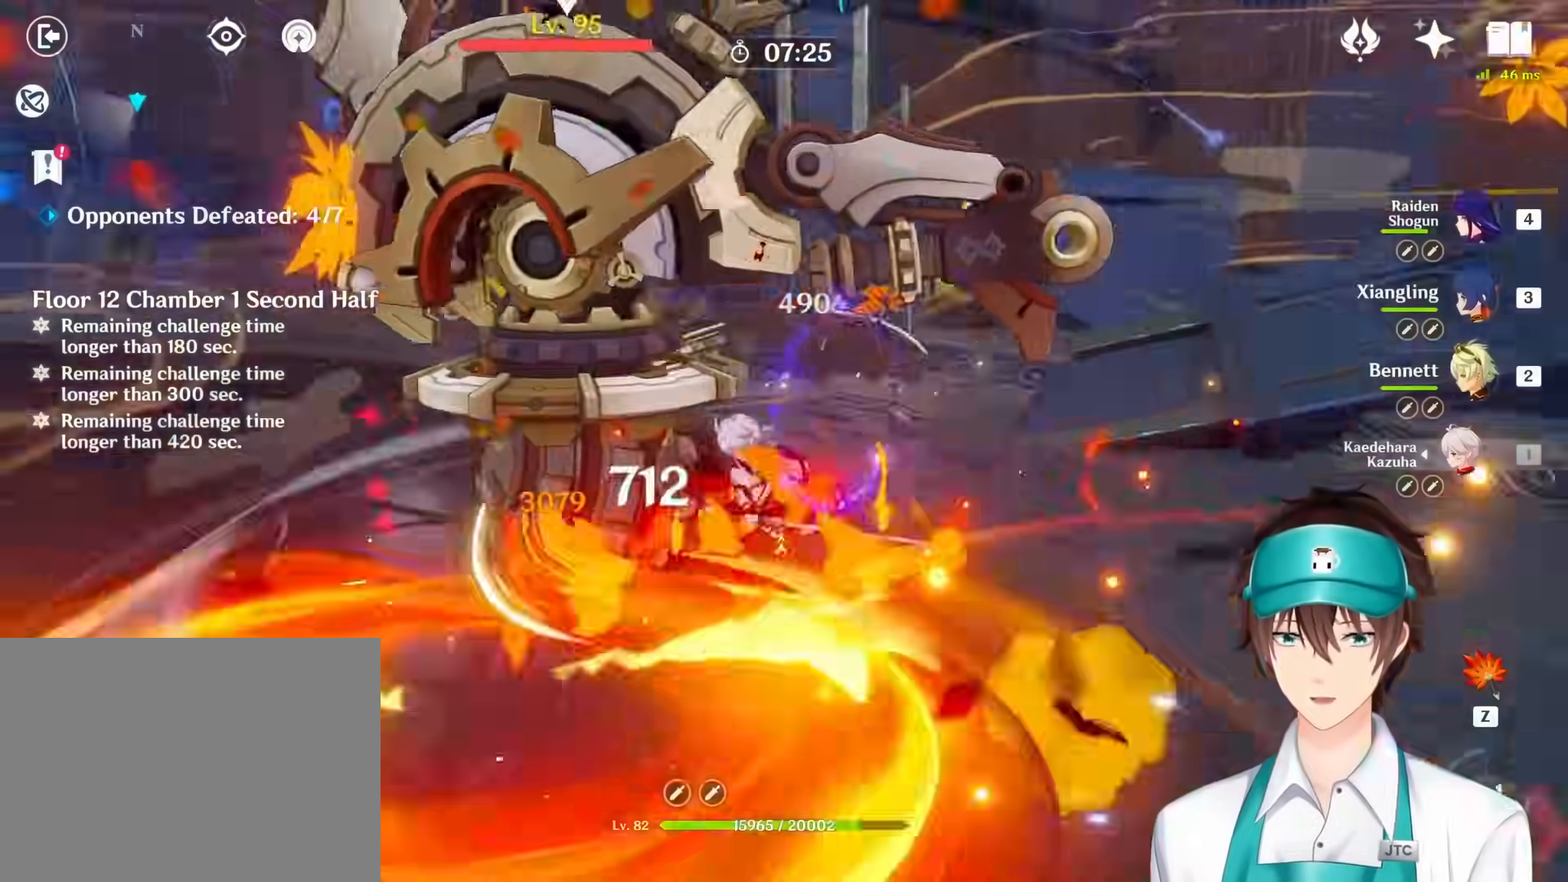
{"keys": ["3", "s"], "mouse": [], "events": [[17, "mouse_wheel", "up"], [33, "ctrl", "up"], [100, "mouse_right", "up"], [183, "mouse_right", "down"], [300, "mouse_right", "up"], [367, "mouse_right", "down"], [450, "3", "down"], [483, "mouse_right", "up"]]}
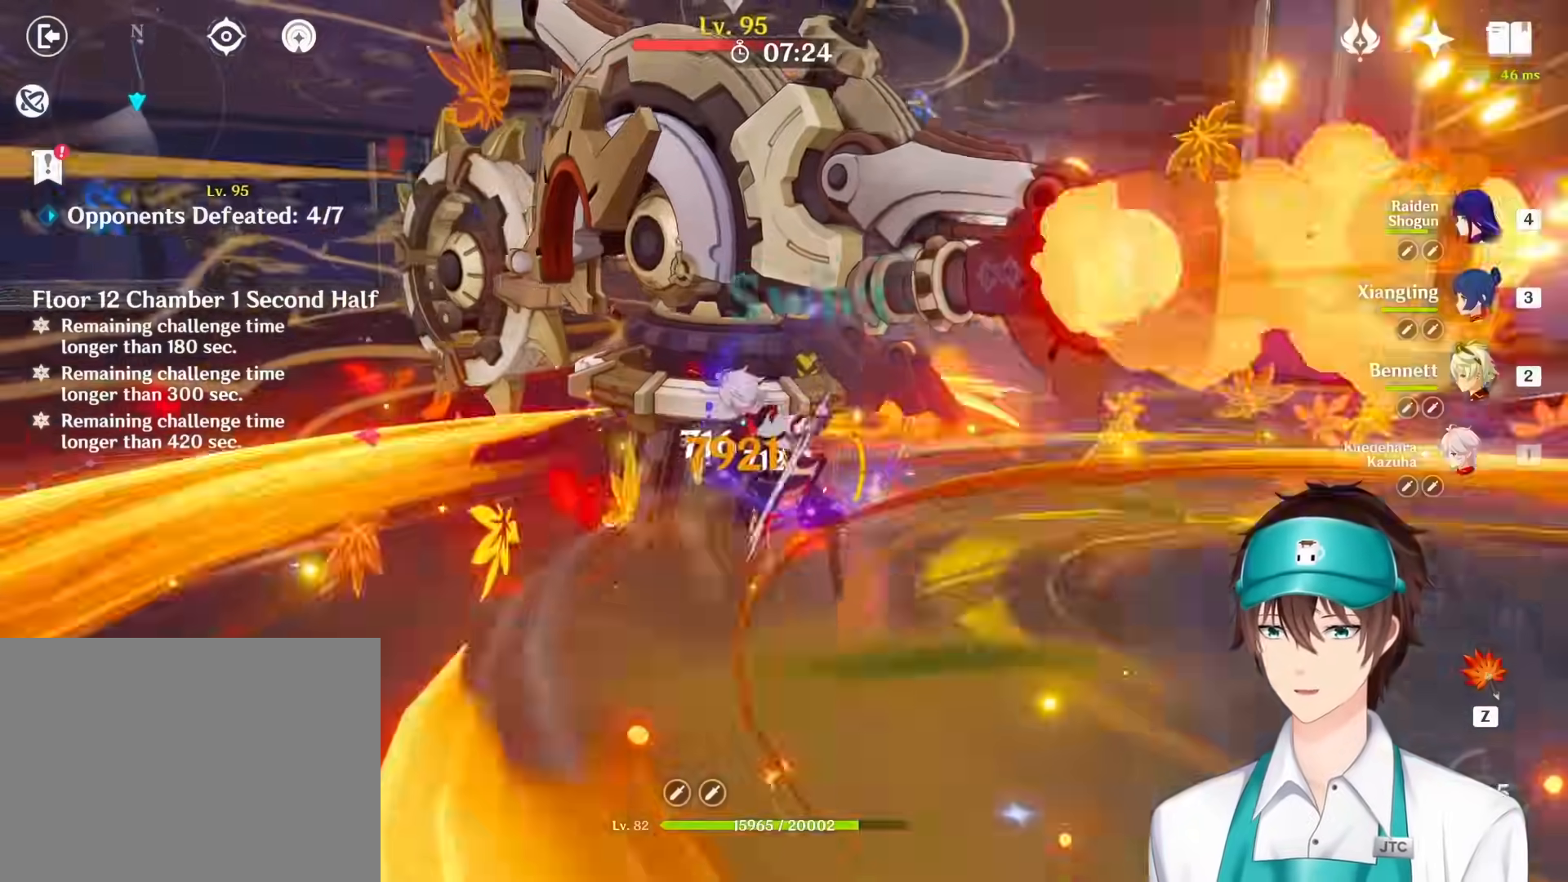
{"keys": ["q", "s"], "mouse": [], "events": [[50, "3", "up"], [50, "ctrl", "down"], [200, "ctrl", "up"], [483, "q", "down"]]}